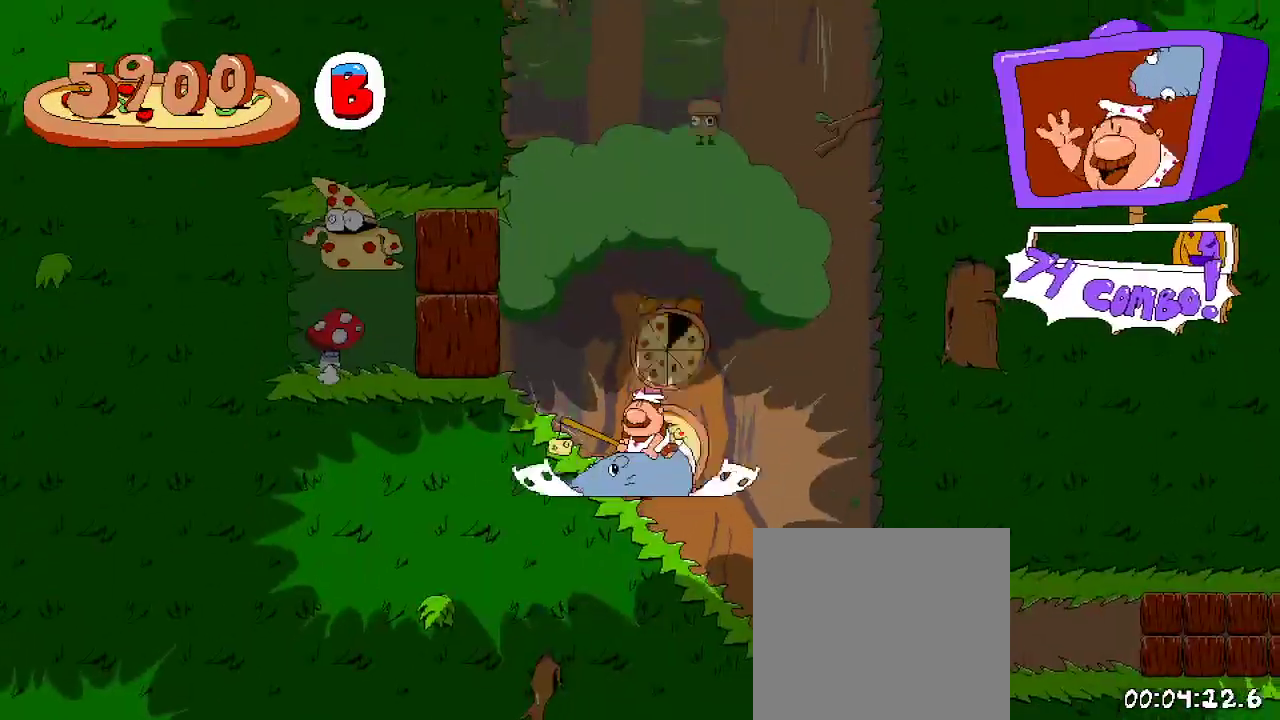
Gameplay with a controller (Xbox layout); each line is a JSON object with the inputs held at the frame after it. "events" lists button and stick changes between this image and that frame as [ms after this image, input, new state], when the widget could be followed in between.
{"buttons": ["R2", "DPAD_UP", "DPAD_LEFT"], "left_stick": "center", "right_stick": "center", "events": [[200, "DPAD_LEFT", "down"], [333, "DPAD_LEFT", "up"], [333, "DPAD_UP", "down"], [400, "DPAD_LEFT", "down"], [400, "X", "down"], [500, "X", "up"]]}
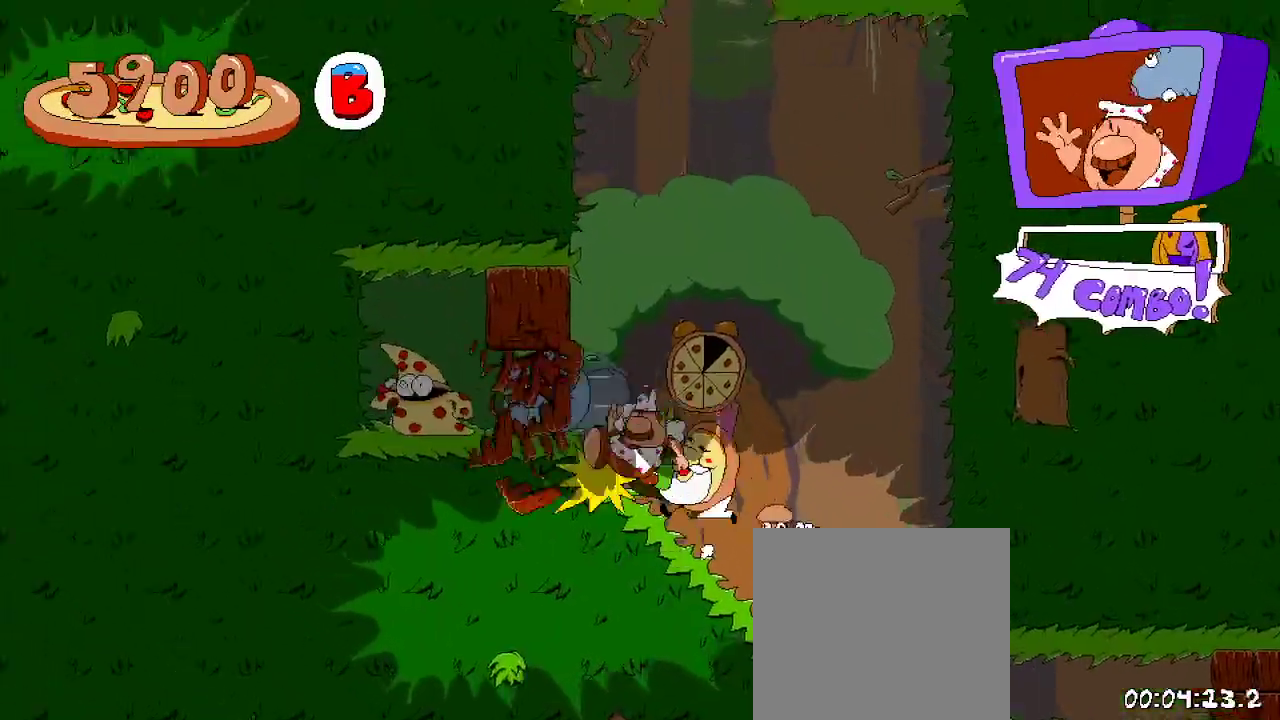
{"buttons": ["R2", "DPAD_RIGHT"], "left_stick": "center", "right_stick": "center", "events": [[167, "DPAD_UP", "up"], [233, "DPAD_LEFT", "up"], [300, "DPAD_RIGHT", "down"]]}
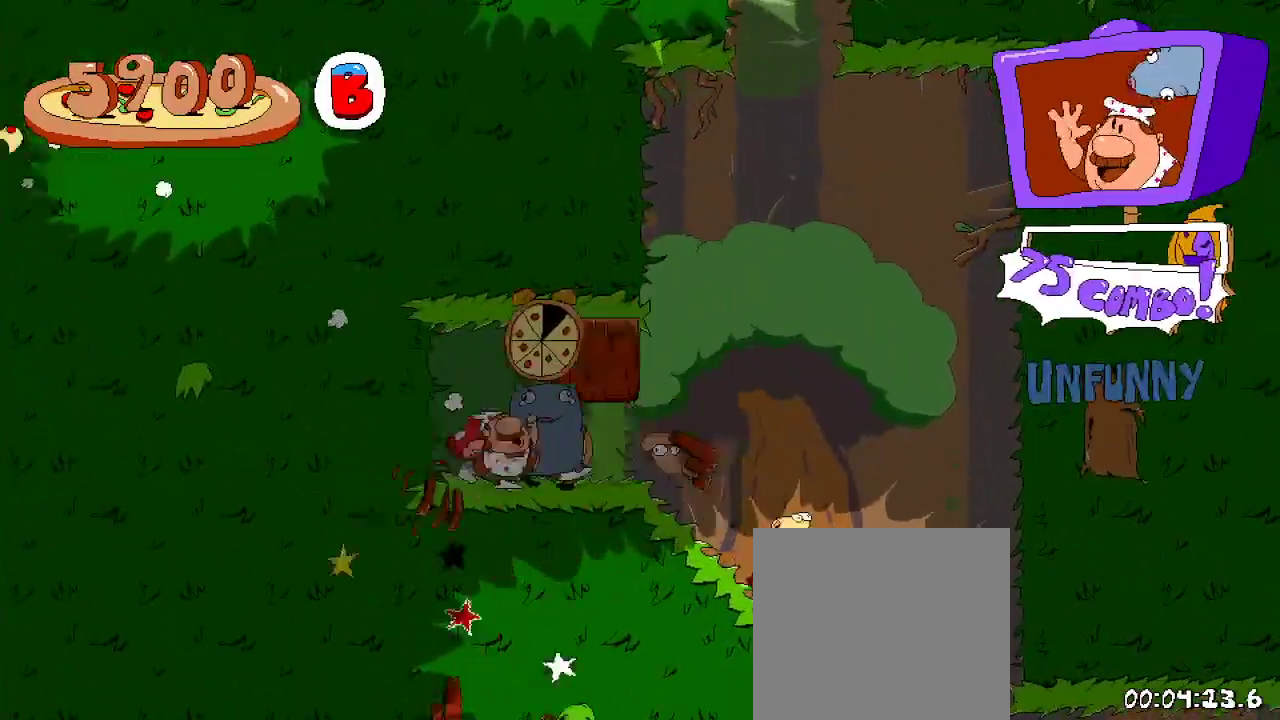
{"buttons": ["R2", "DPAD_RIGHT"], "left_stick": "center", "right_stick": "center", "events": []}
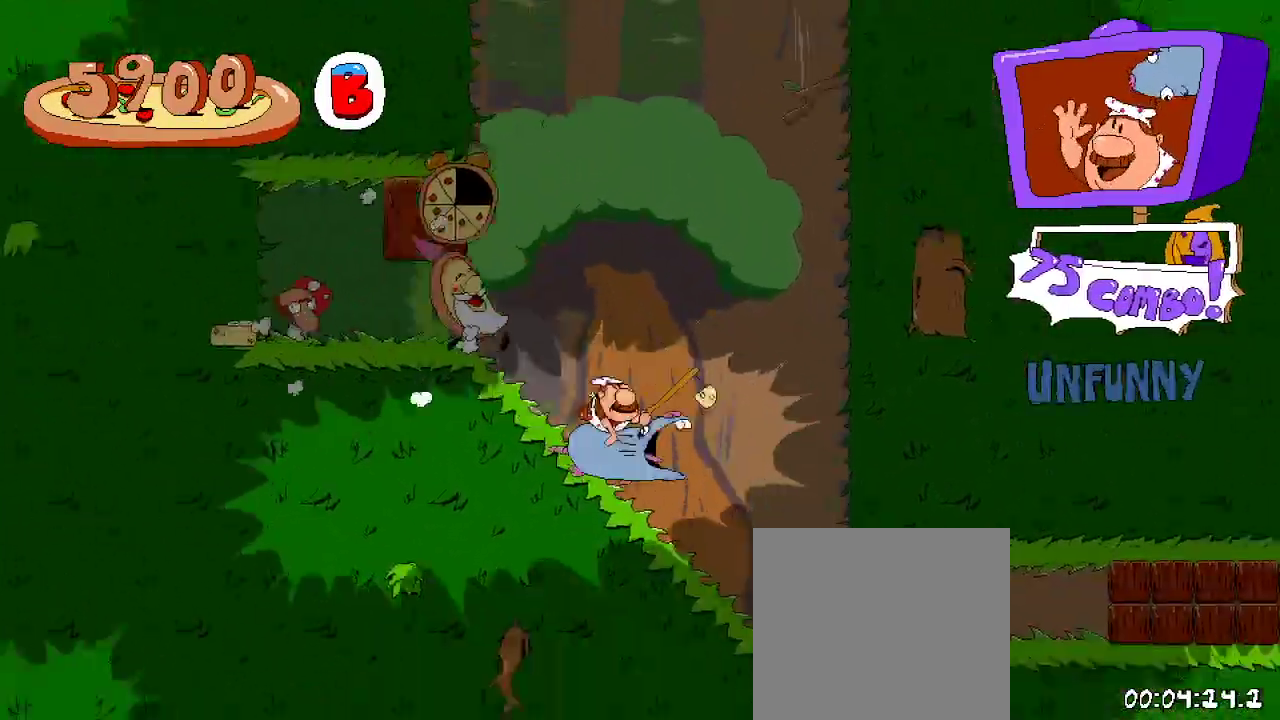
{"buttons": ["R2", "DPAD_RIGHT"], "left_stick": "center", "right_stick": "center", "events": []}
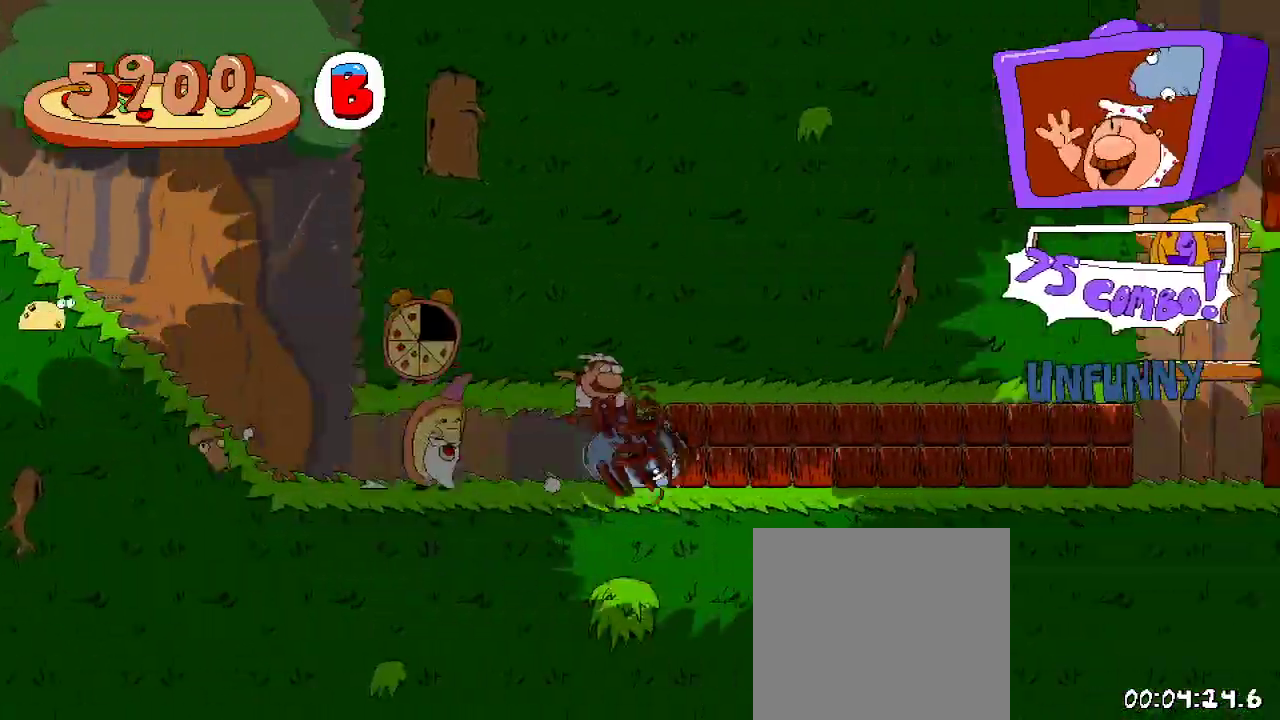
{"buttons": ["R2", "DPAD_RIGHT"], "left_stick": "center", "right_stick": "center", "events": []}
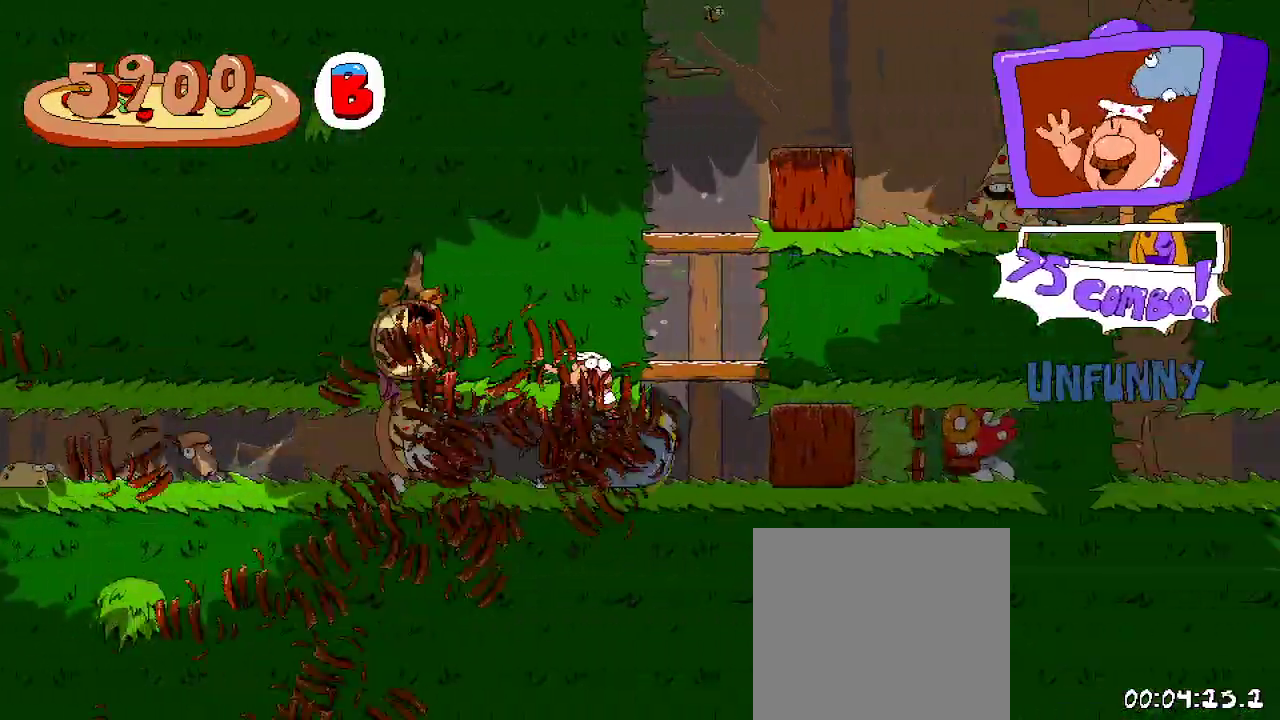
{"buttons": ["R2", "DPAD_LEFT"], "left_stick": "center", "right_stick": "center", "events": [[433, "DPAD_LEFT", "down"], [433, "DPAD_RIGHT", "up"]]}
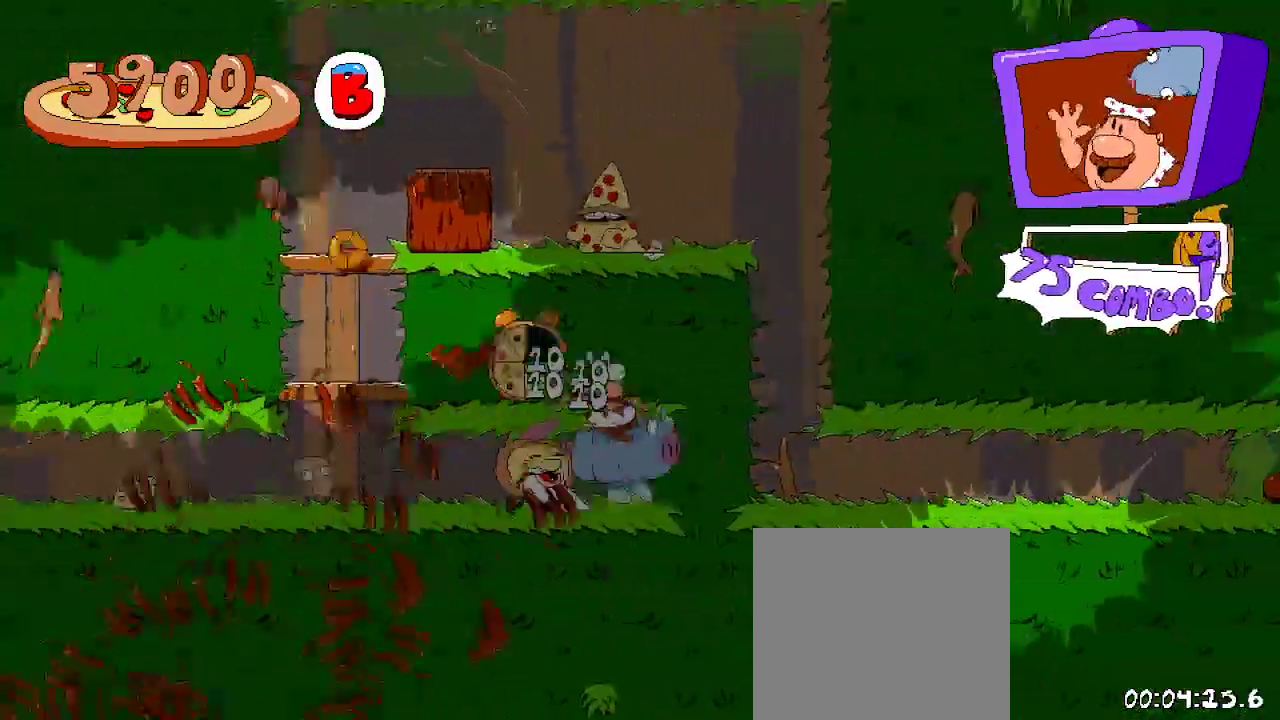
{"buttons": ["R2", "DPAD_LEFT"], "left_stick": "center", "right_stick": "center", "events": []}
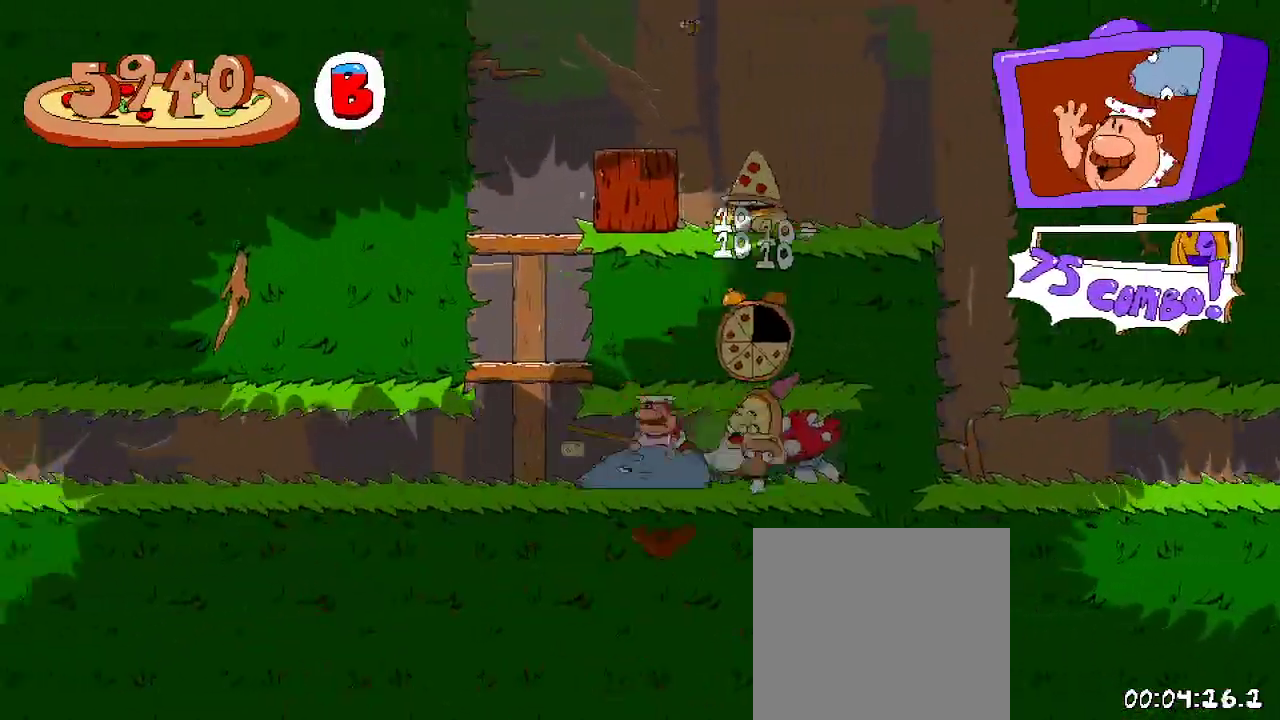
{"buttons": ["R2"], "left_stick": "center", "right_stick": "center"}
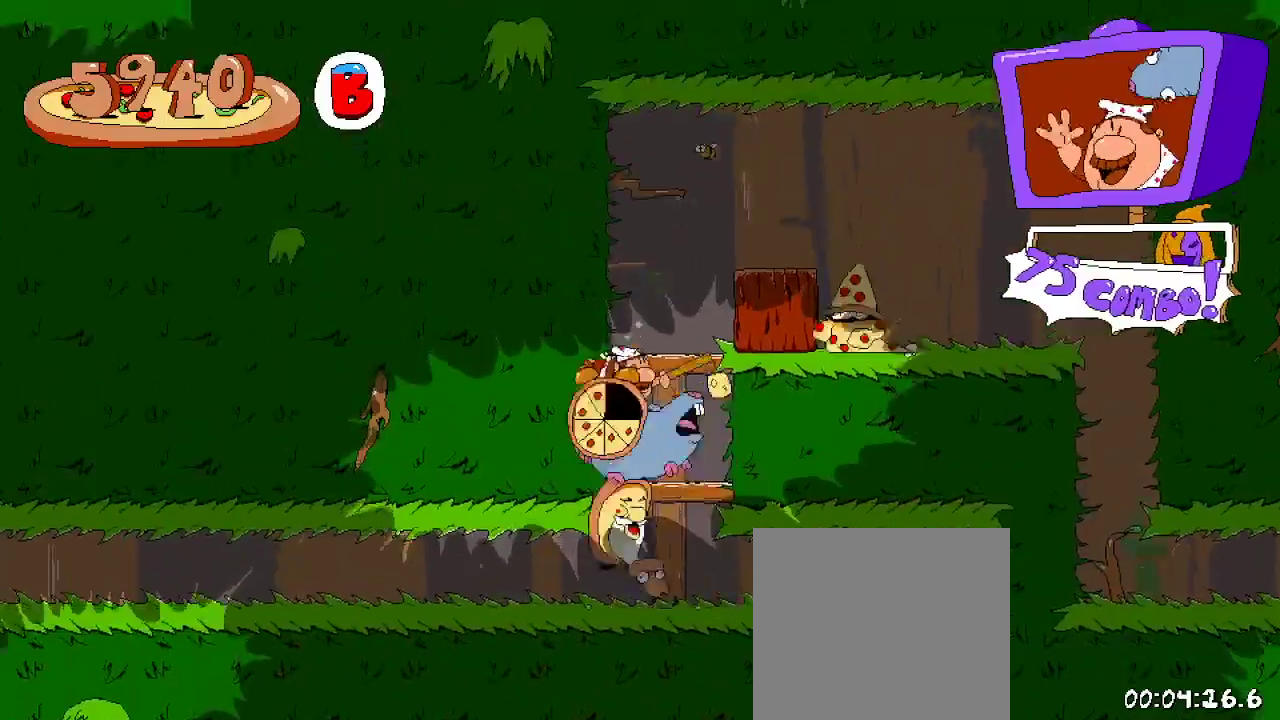
{"buttons": ["R2", "DPAD_RIGHT"], "left_stick": "center", "right_stick": "center"}
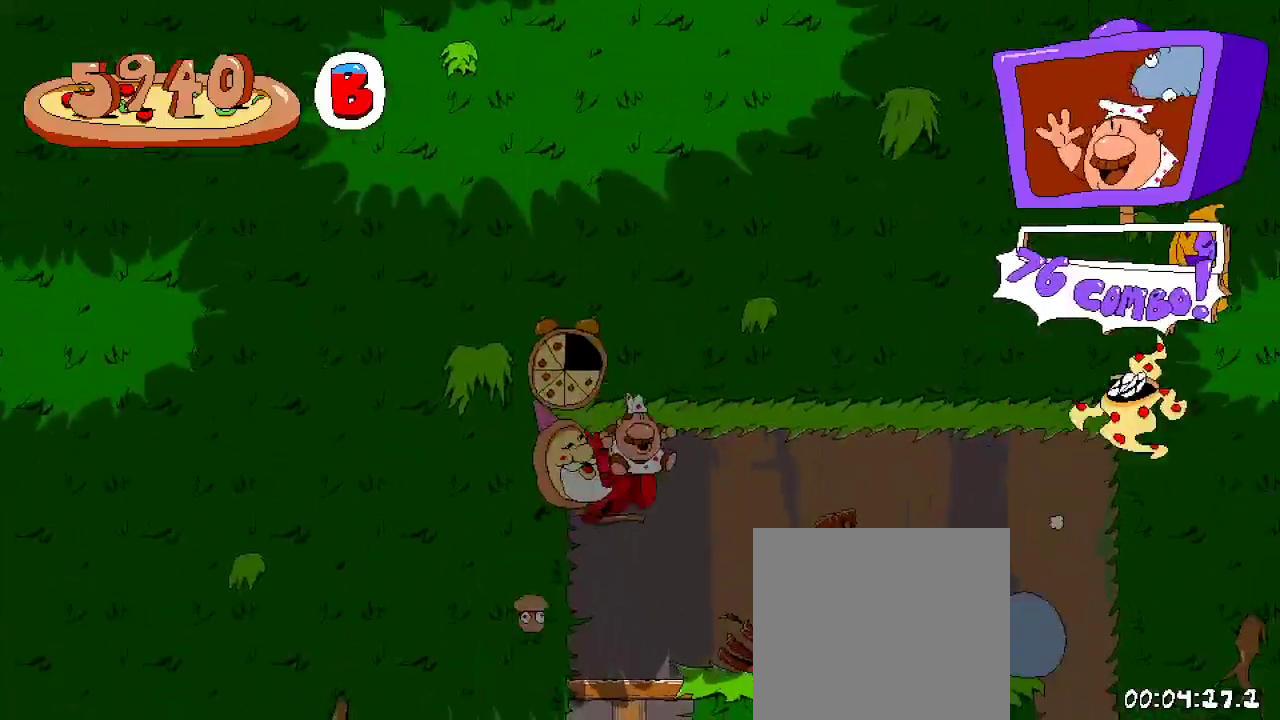
{"buttons": ["R2", "DPAD_RIGHT"], "left_stick": "center", "right_stick": "center", "events": []}
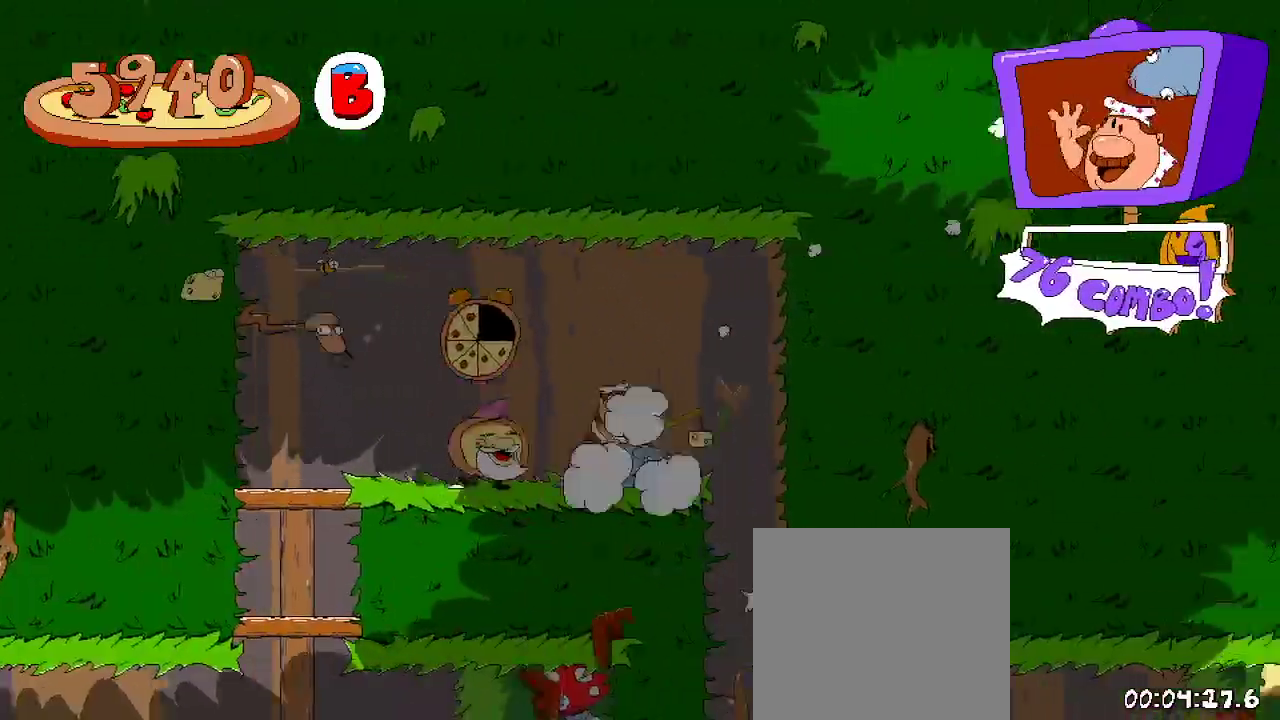
{"buttons": ["R2"], "left_stick": "center", "right_stick": "center", "events": [[133, "DPAD_RIGHT", "up"]]}
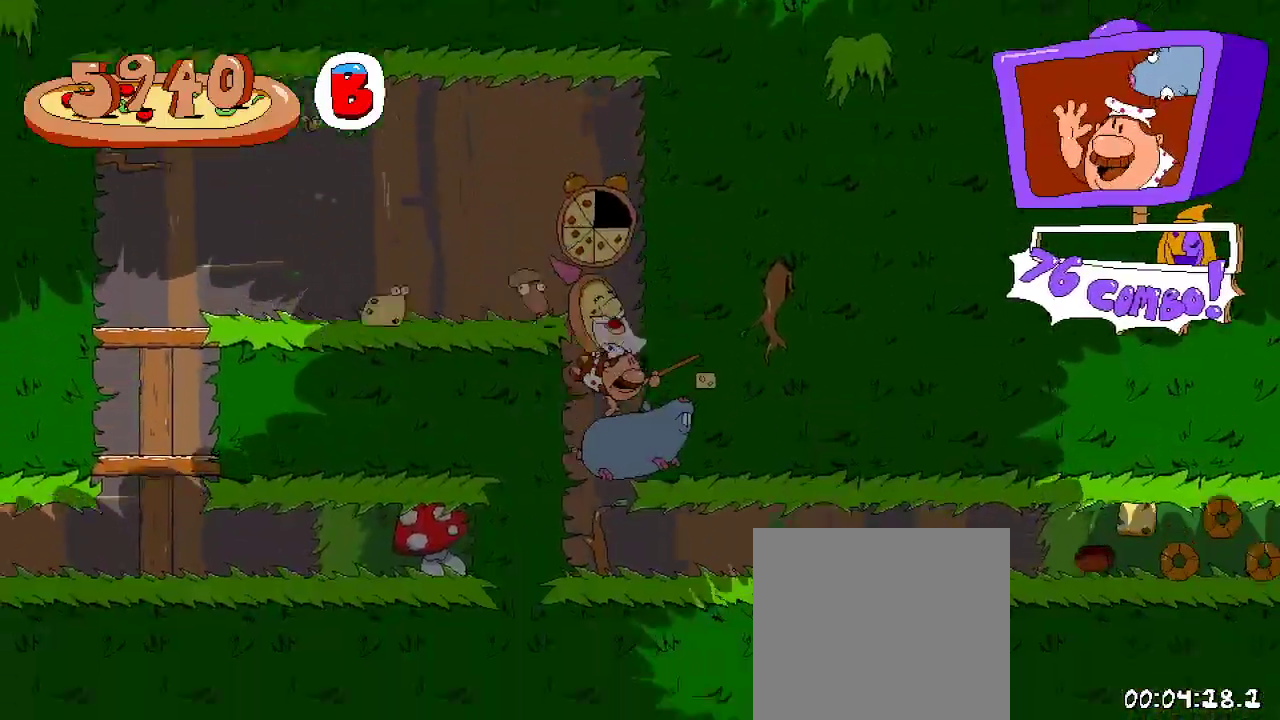
{"buttons": ["R2", "DPAD_RIGHT"], "left_stick": "center", "right_stick": "center", "events": [[67, "DPAD_RIGHT", "down"]]}
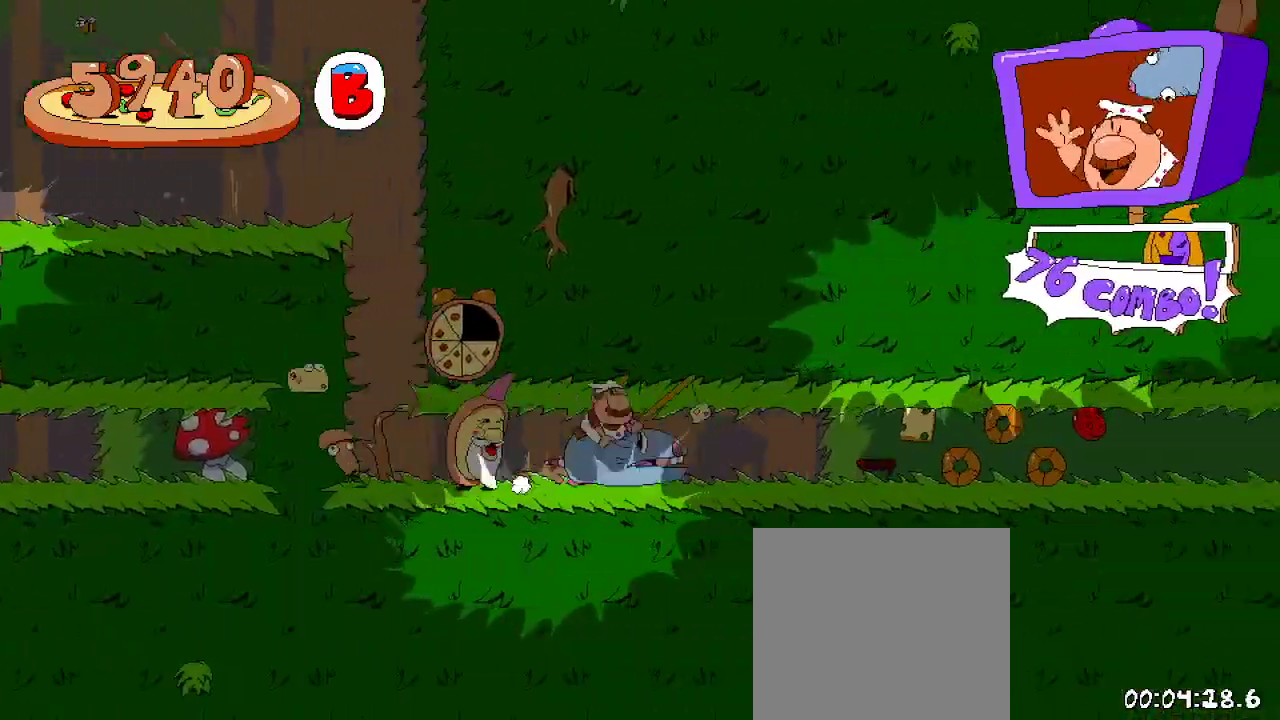
{"buttons": ["R2", "DPAD_RIGHT"], "left_stick": "center", "right_stick": "center", "events": []}
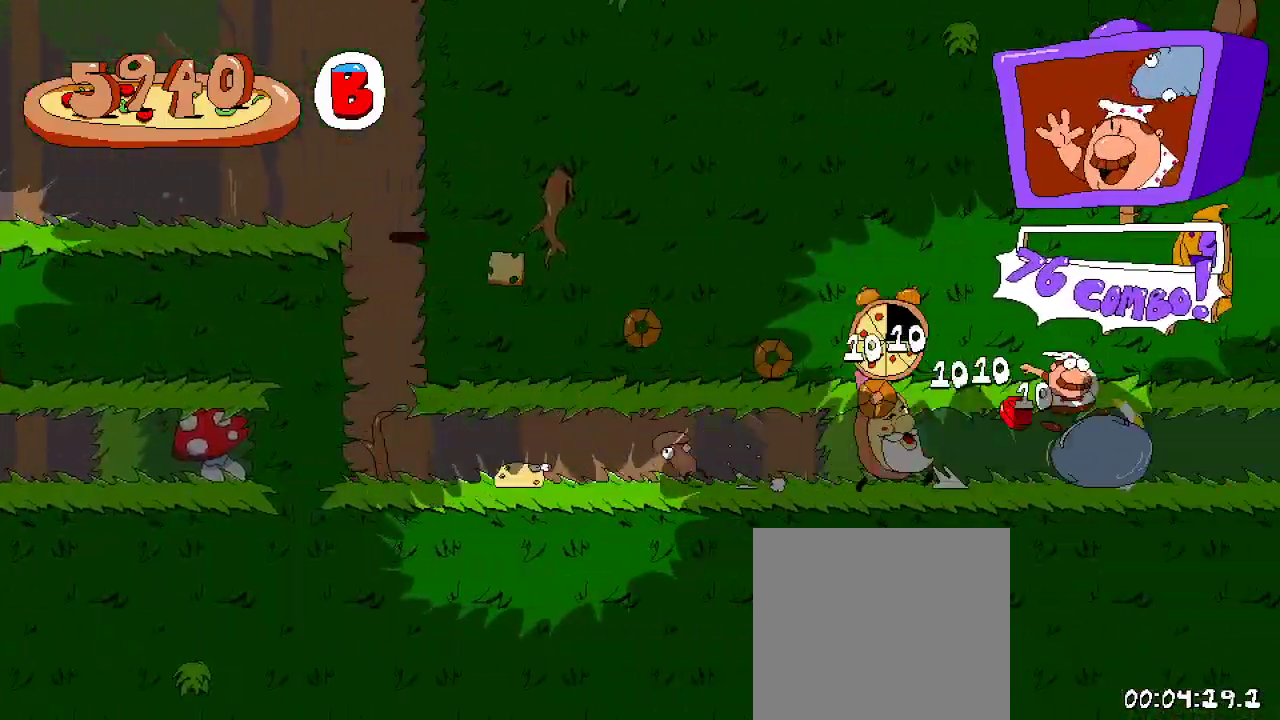
{"buttons": ["R2", "DPAD_RIGHT"], "left_stick": "center", "right_stick": "center", "events": [[400, "DPAD_DOWN", "down"], [467, "DPAD_DOWN", "up"]]}
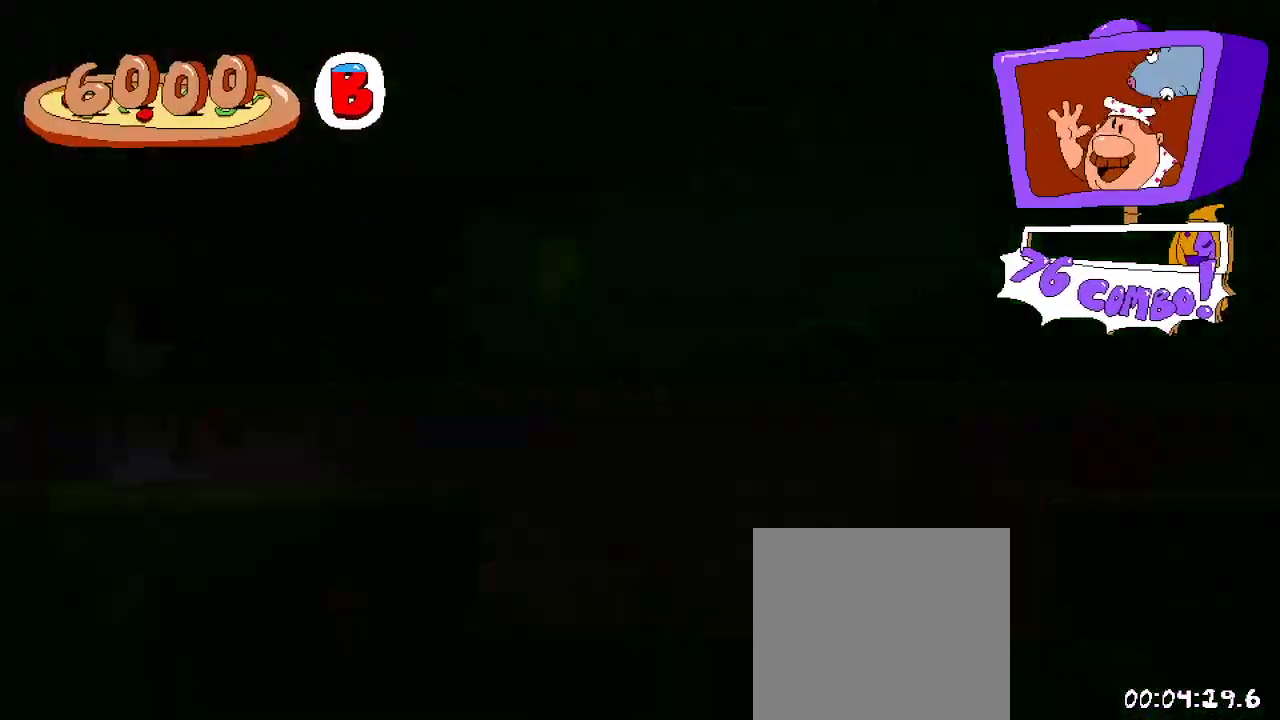
{"buttons": ["R2", "DPAD_RIGHT"], "left_stick": "center", "right_stick": "center", "events": []}
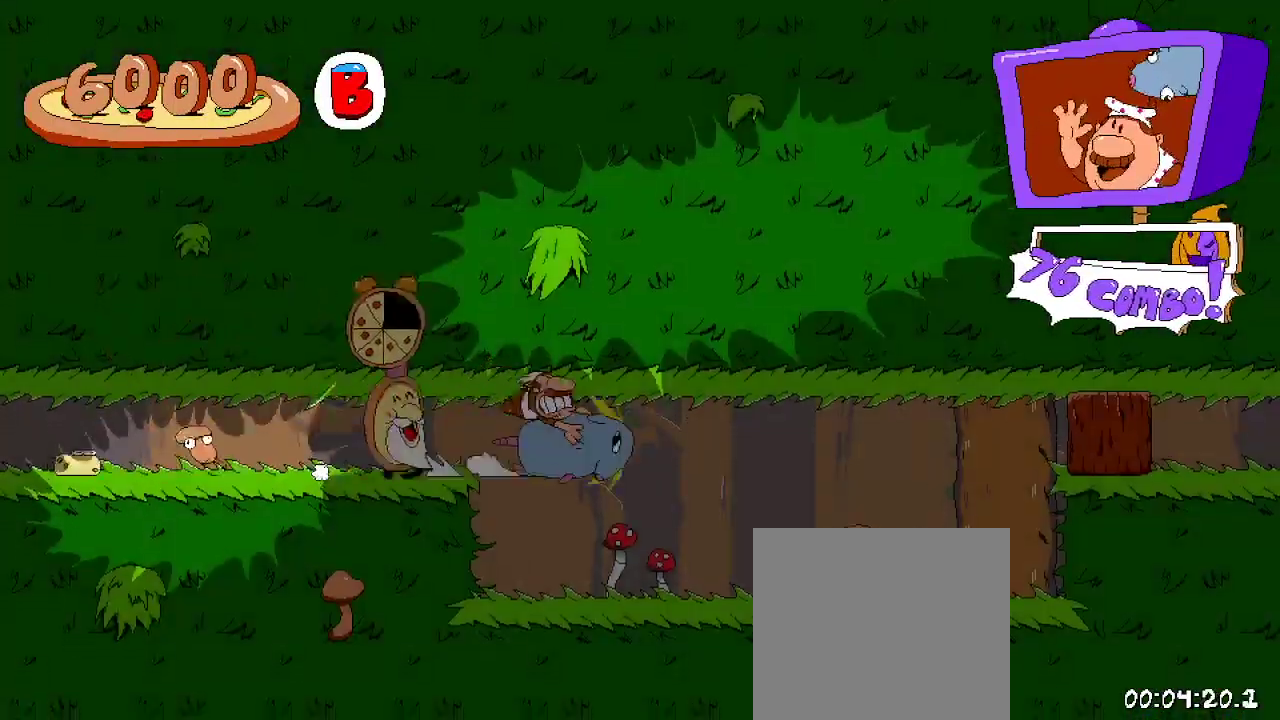
{"buttons": ["R2", "DPAD_RIGHT"], "left_stick": "center", "right_stick": "center", "events": []}
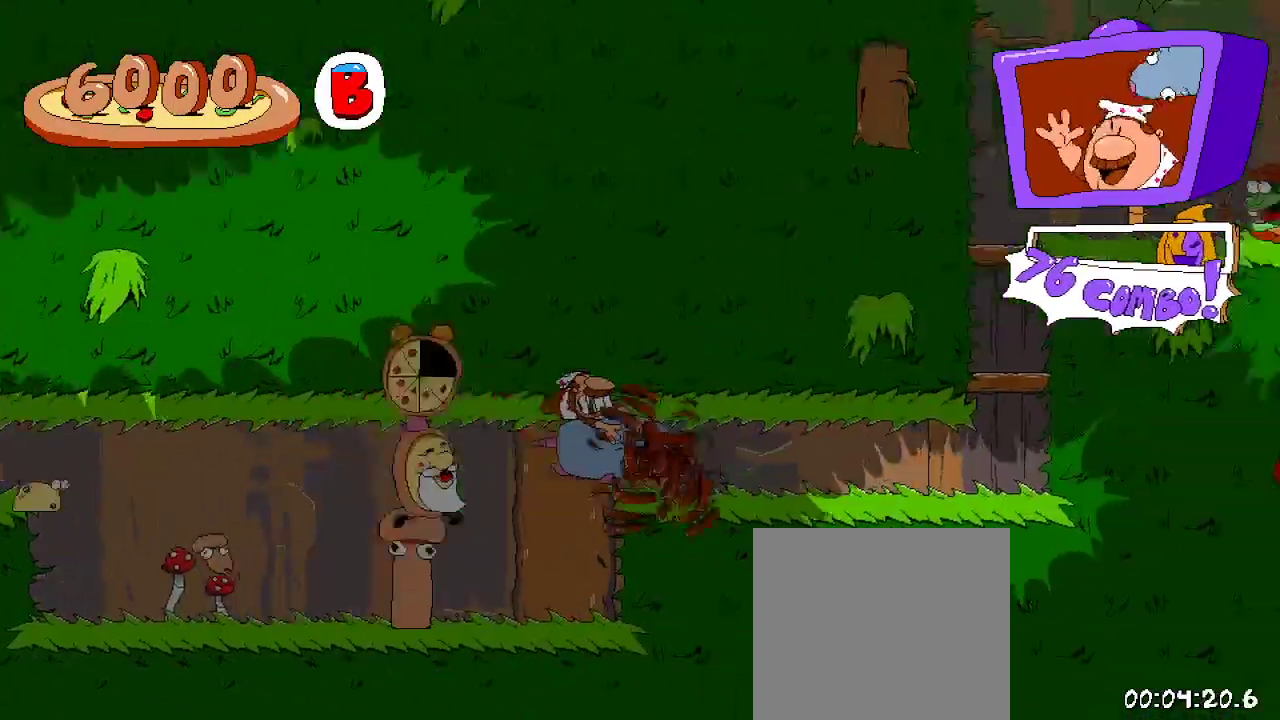
{"buttons": ["R2", "DPAD_RIGHT"], "left_stick": "center", "right_stick": "center", "events": []}
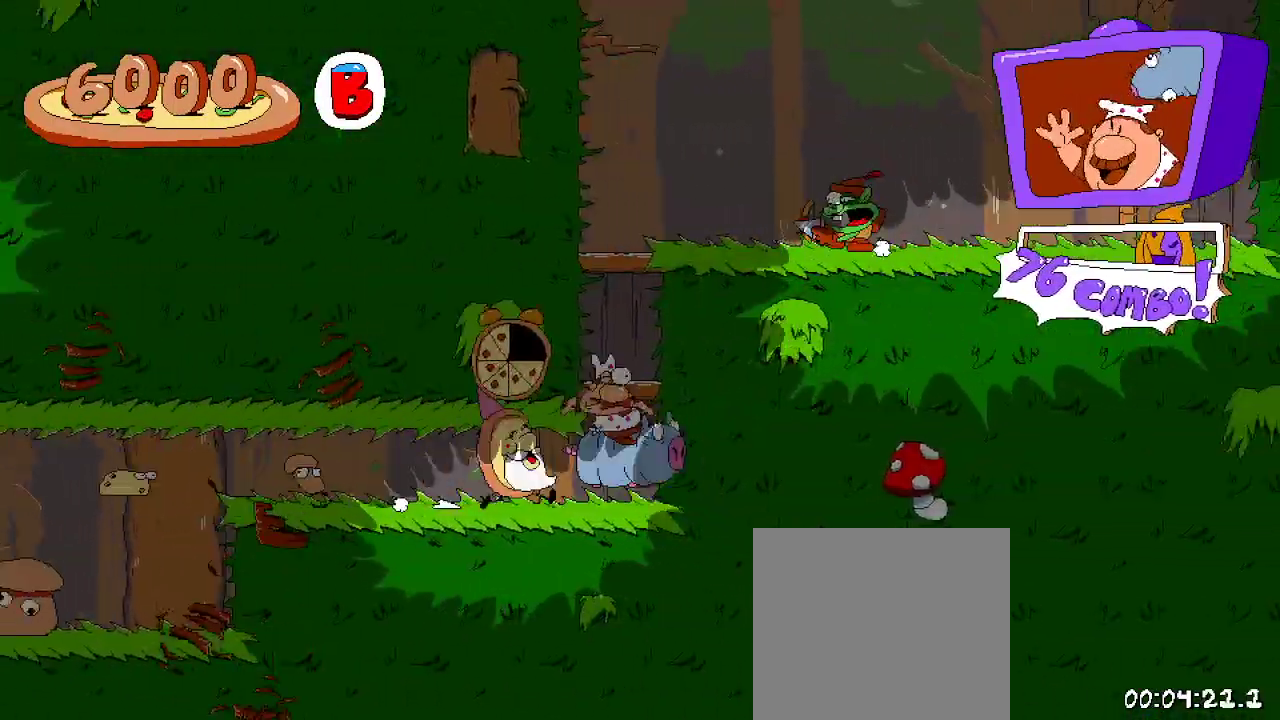
{"buttons": ["A", "R2", "DPAD_RIGHT"], "left_stick": "center", "right_stick": "center", "events": [[467, "A", "down"]]}
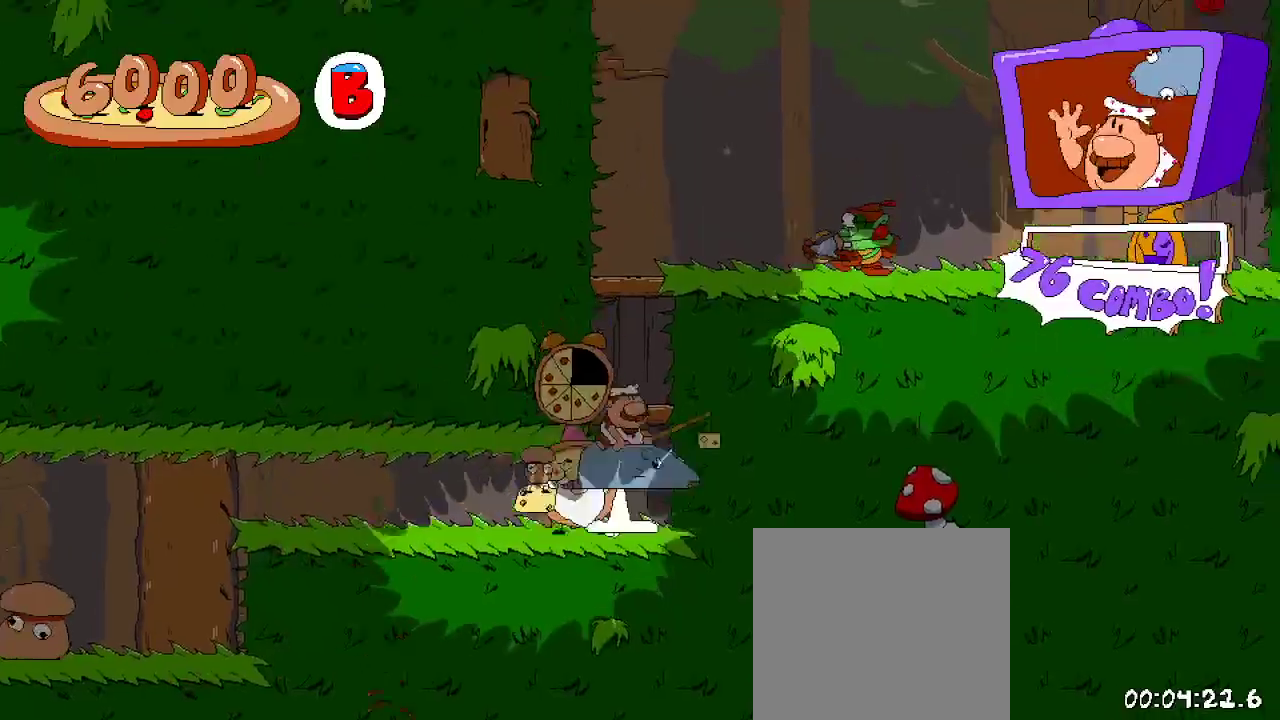
{"buttons": ["R2", "DPAD_RIGHT"], "left_stick": "center", "right_stick": "center", "events": [[33, "DPAD_RIGHT", "up"], [100, "A", "up"], [200, "A", "down"], [200, "DPAD_UP", "down"], [333, "X", "down"], [400, "A", "up"], [400, "DPAD_RIGHT", "down"], [467, "DPAD_UP", "up"], [467, "X", "up"]]}
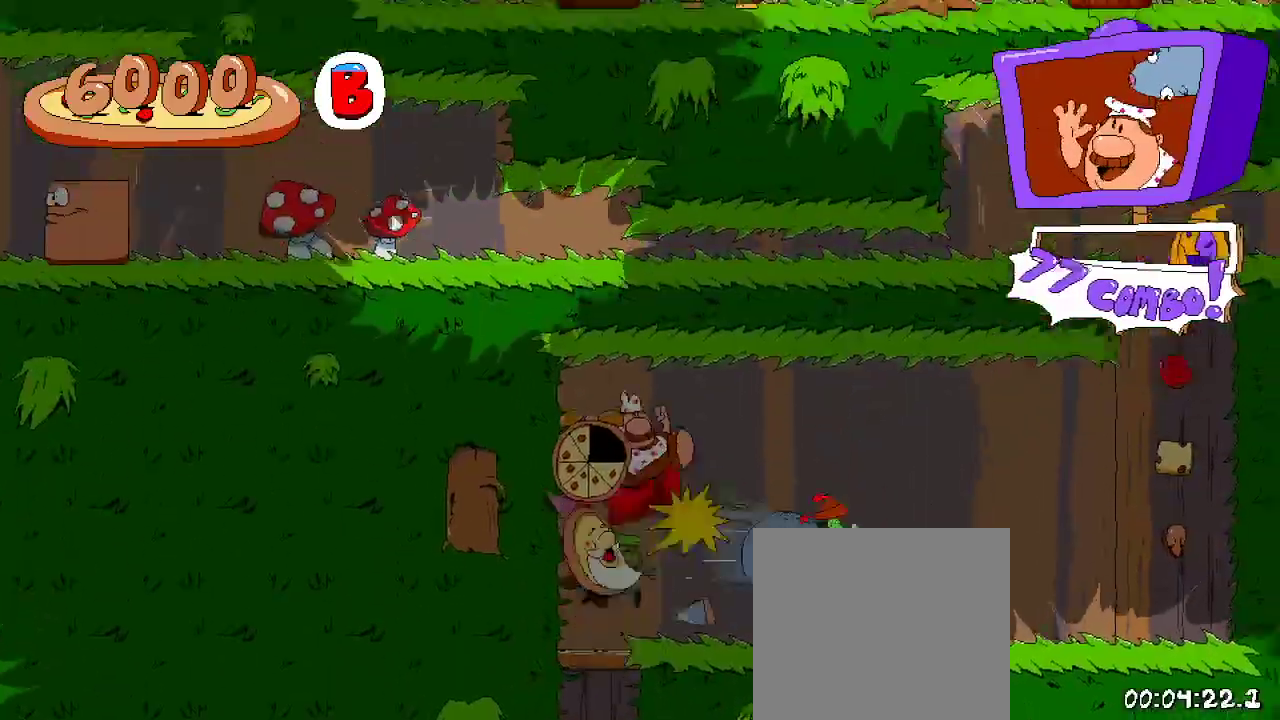
{"buttons": ["R2", "DPAD_RIGHT"], "left_stick": "center", "right_stick": "center", "events": []}
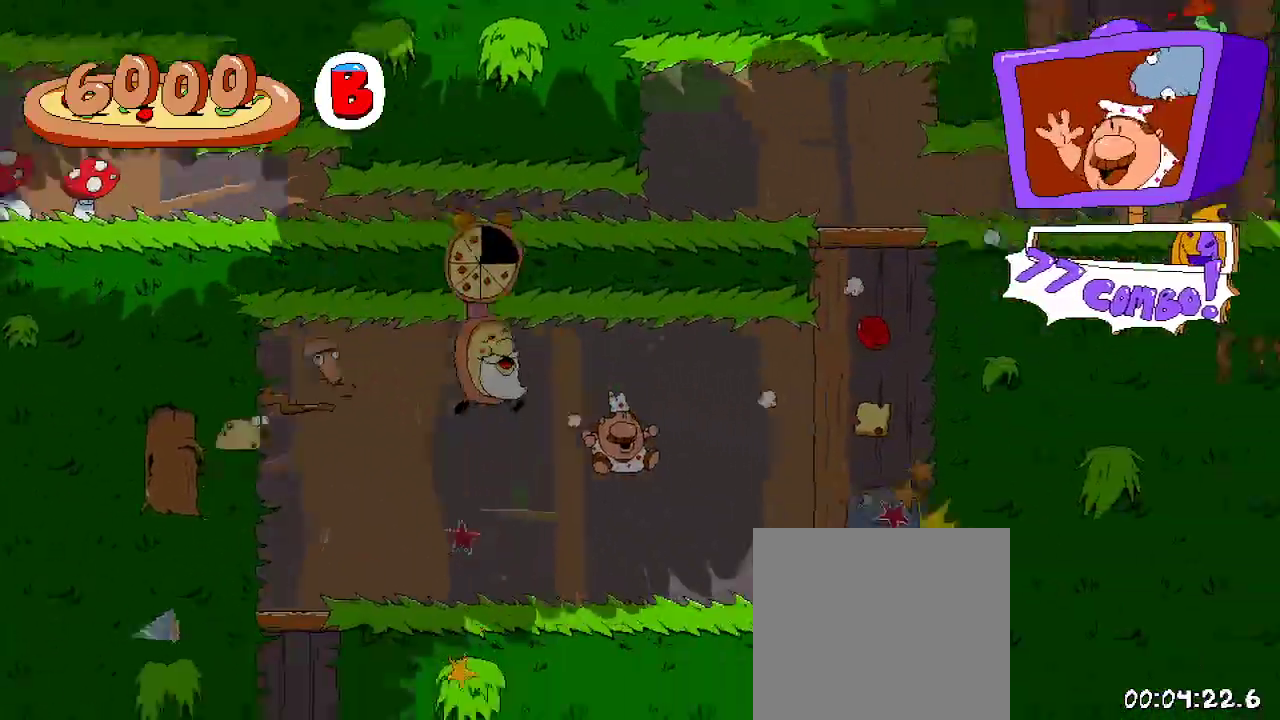
{"buttons": ["A", "R2", "DPAD_RIGHT"], "left_stick": "center", "right_stick": "center"}
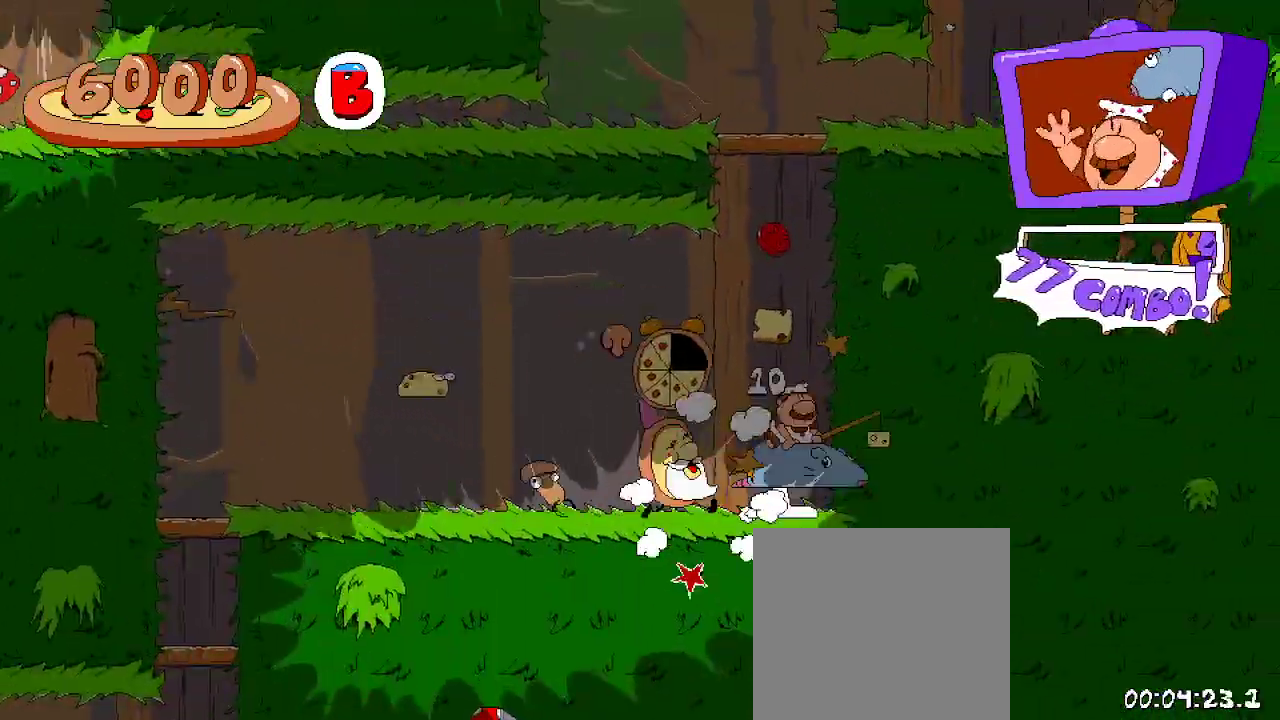
{"buttons": ["A", "R2", "DPAD_RIGHT"], "left_stick": "center", "right_stick": "center", "events": [[100, "A", "up"], [133, "DPAD_RIGHT", "up"], [167, "A", "down"], [367, "DPAD_RIGHT", "down"]]}
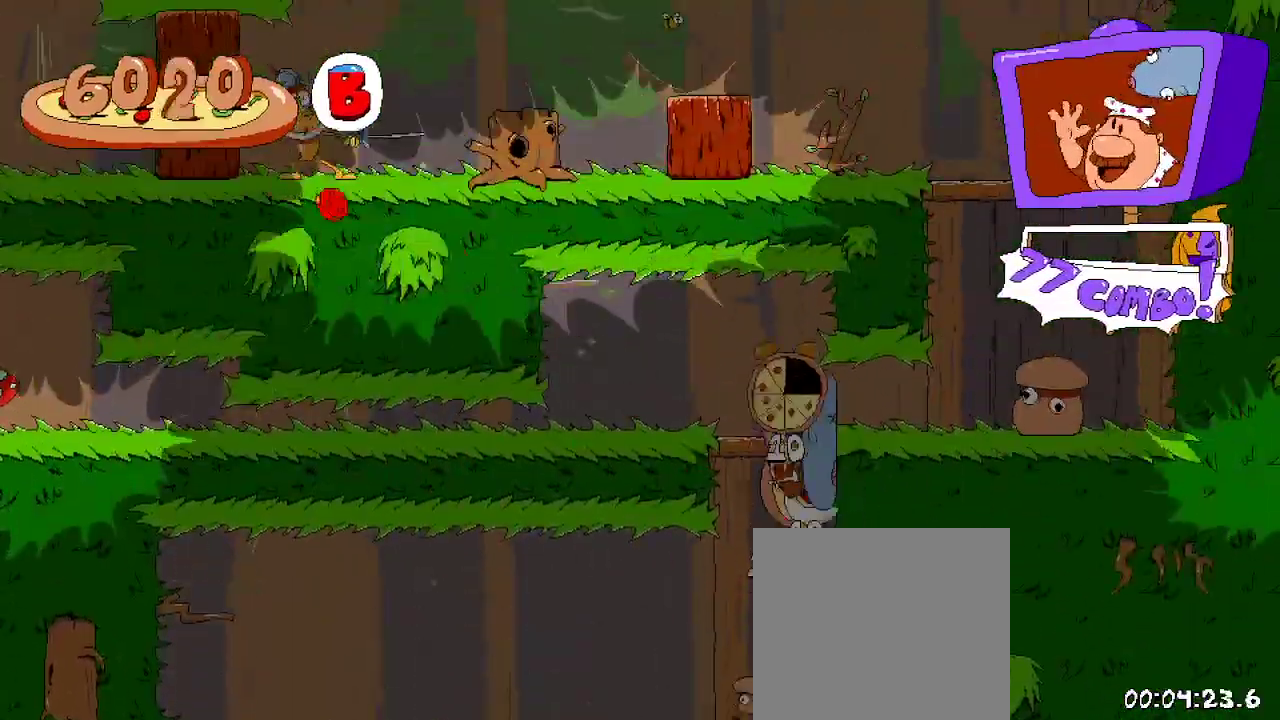
{"buttons": ["R2", "DPAD_LEFT"], "left_stick": "center", "right_stick": "center", "events": [[33, "DPAD_RIGHT", "up"], [100, "DPAD_LEFT", "down"], [233, "DPAD_LEFT", "up"], [300, "A", "up"], [300, "DPAD_LEFT", "down"]]}
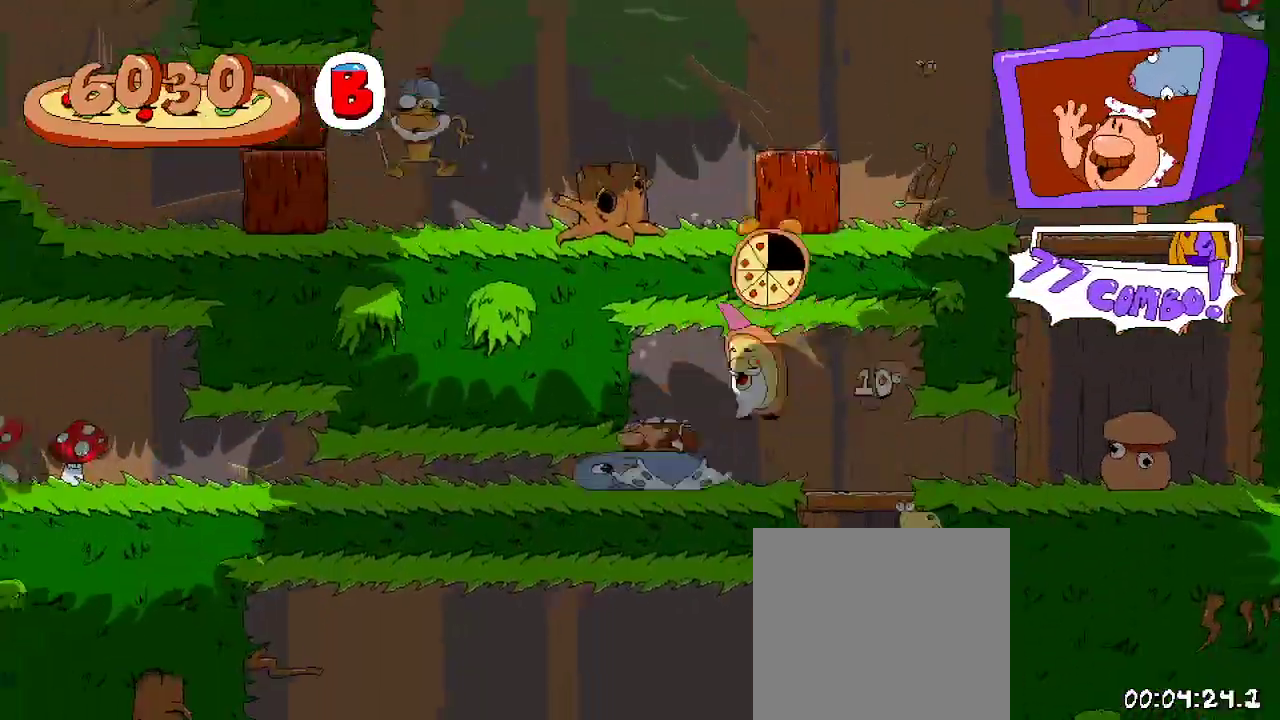
{"buttons": ["R2", "DPAD_LEFT"], "left_stick": "center", "right_stick": "center", "events": [[200, "DPAD_DOWN", "down"], [400, "DPAD_DOWN", "up"]]}
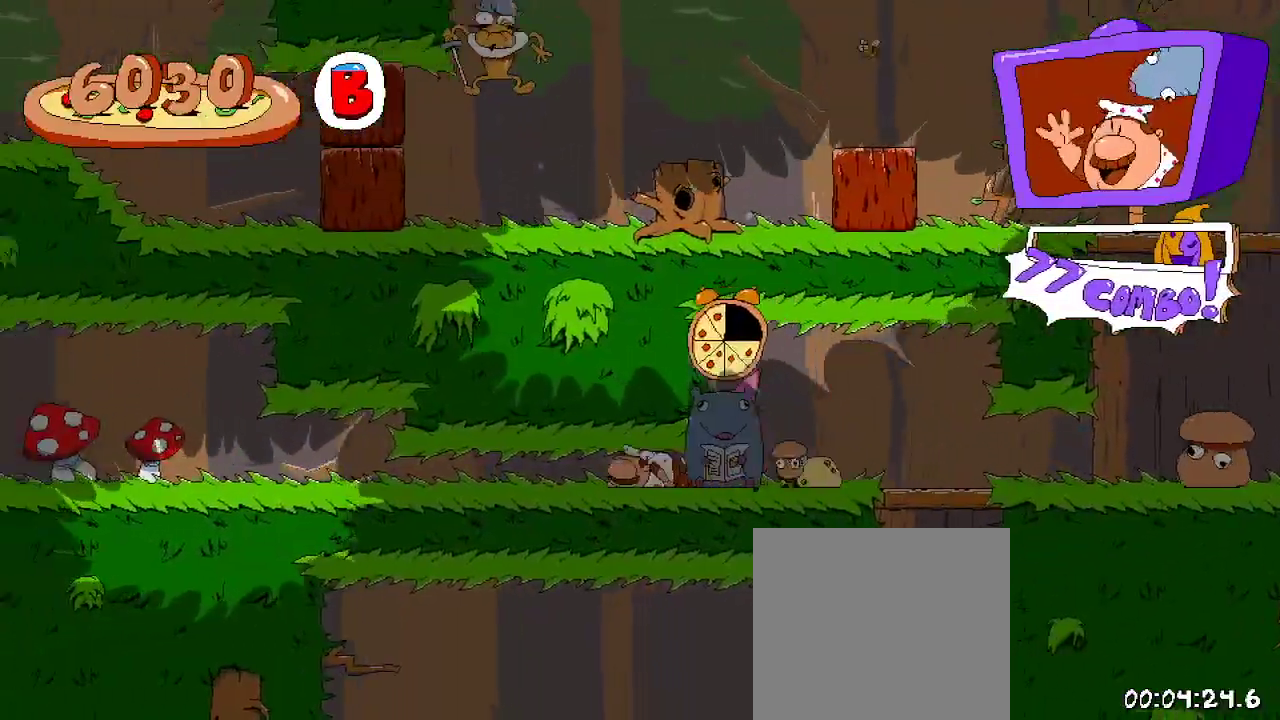
{"buttons": ["R2", "DPAD_LEFT"], "left_stick": "center", "right_stick": "center", "events": []}
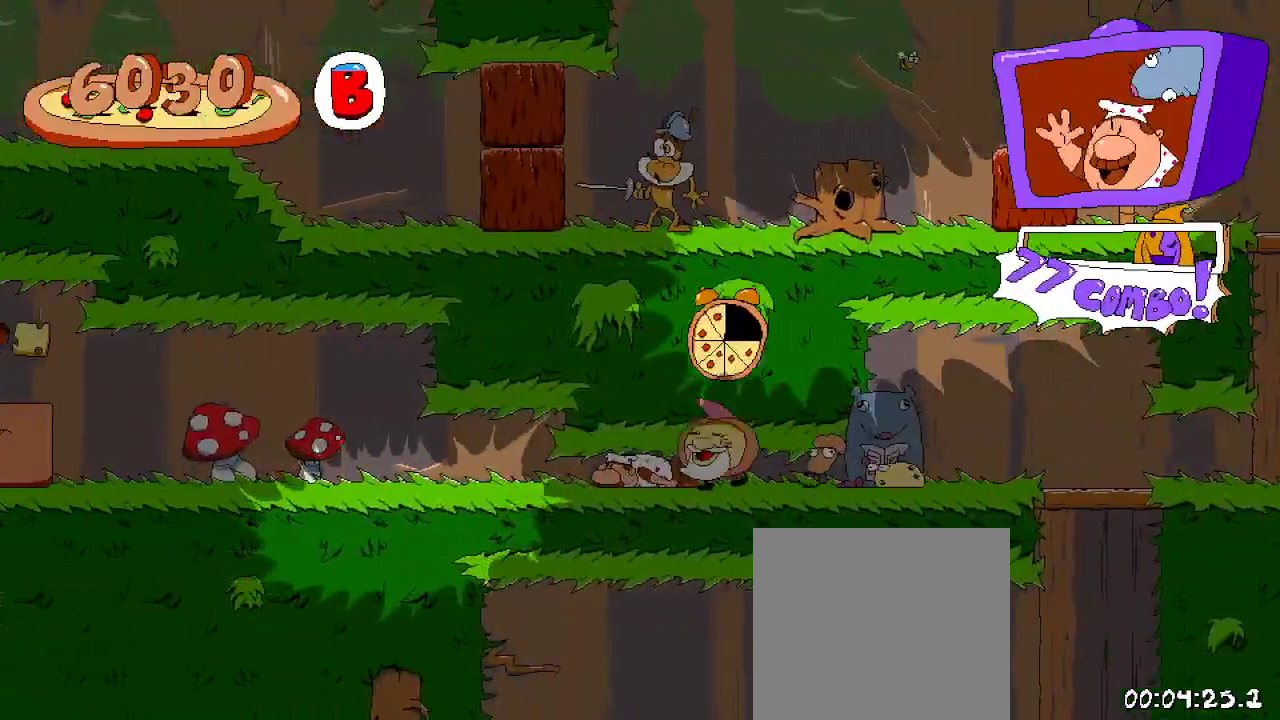
{"buttons": ["R2", "DPAD_LEFT"], "left_stick": "center", "right_stick": "center", "events": []}
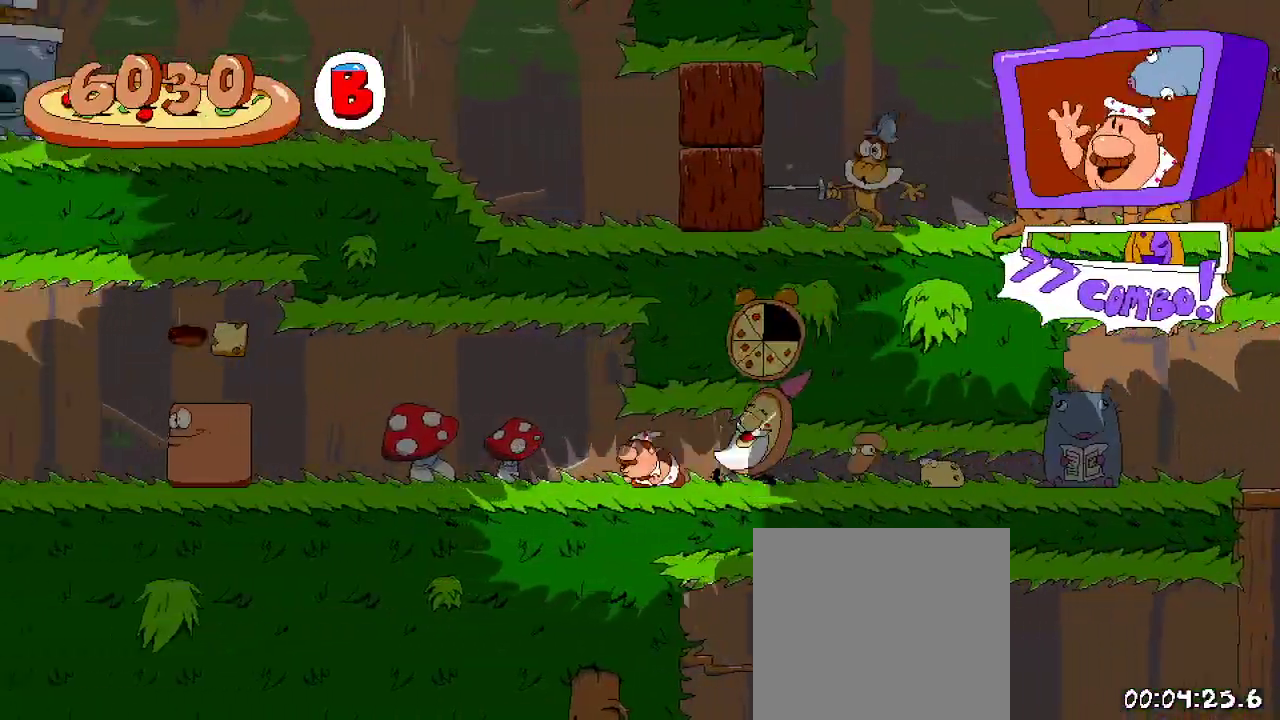
{"buttons": ["A", "R2", "DPAD_LEFT"], "left_stick": "center", "right_stick": "center", "events": [[433, "A", "down"]]}
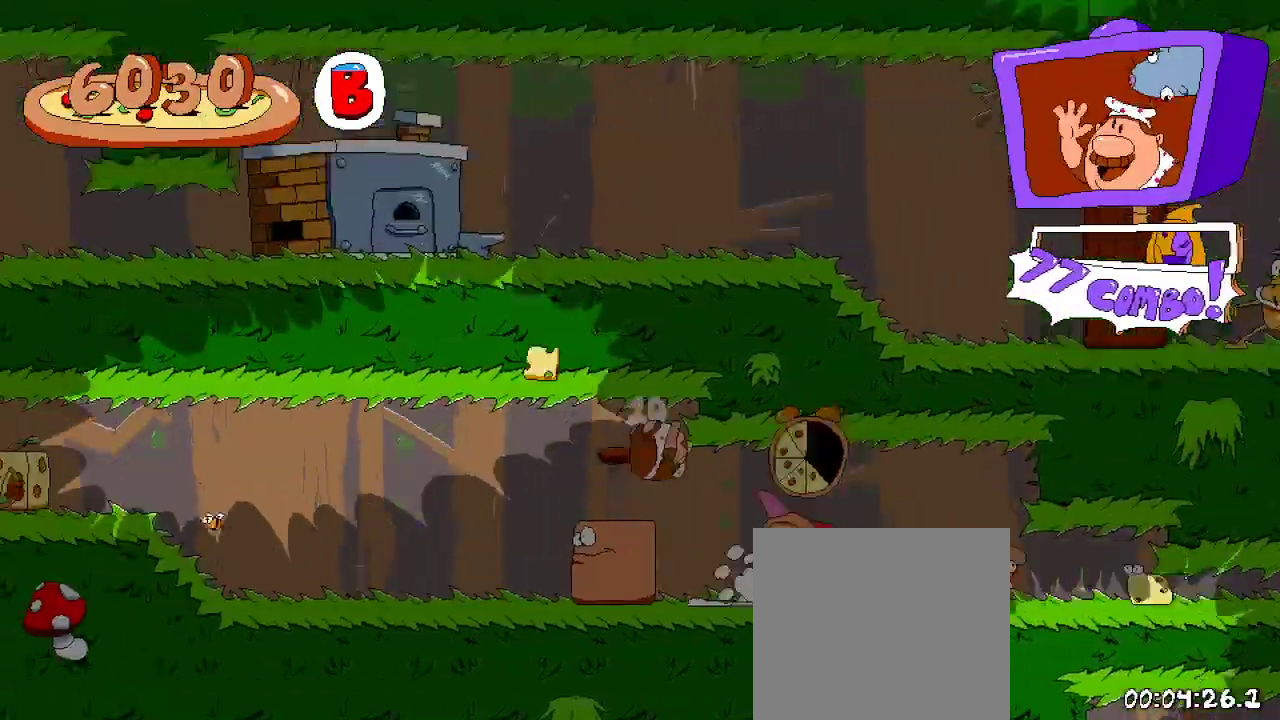
{"buttons": ["R2", "DPAD_RIGHT"], "left_stick": "center", "right_stick": "center", "events": [[133, "A", "up"], [200, "DPAD_LEFT", "up"], [267, "DPAD_RIGHT", "down"]]}
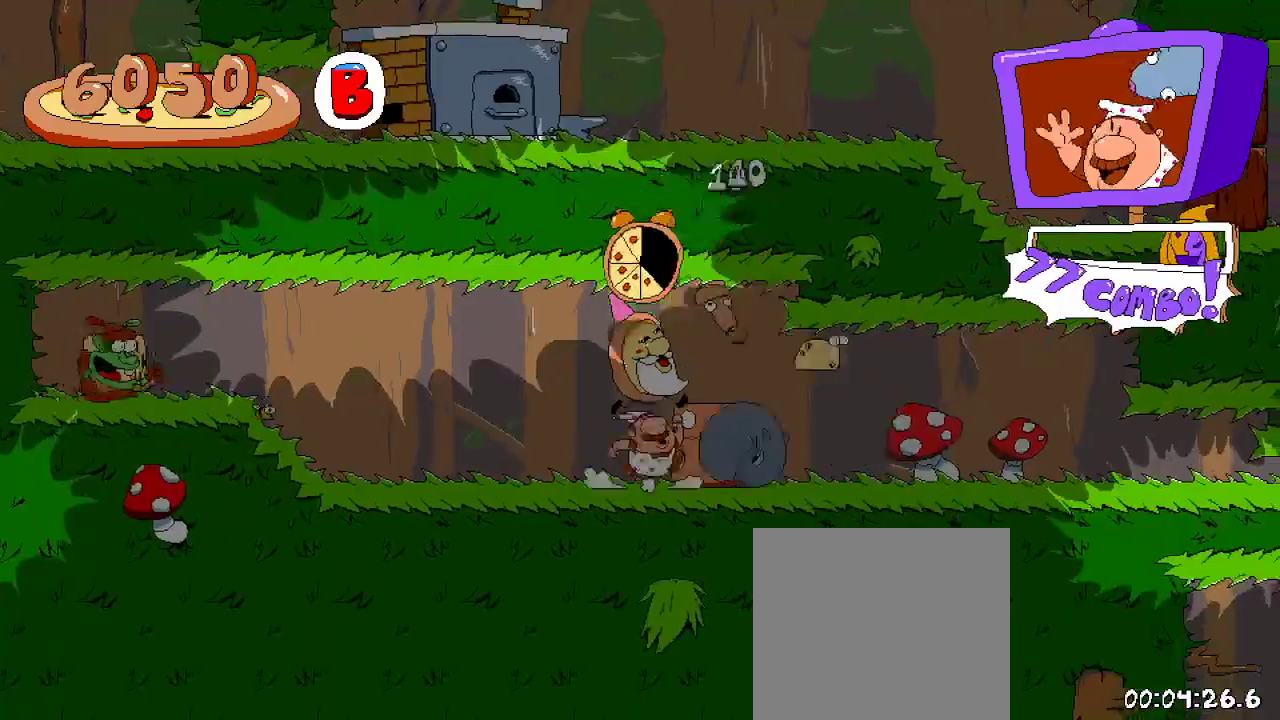
{"buttons": ["R2", "DPAD_RIGHT"], "left_stick": "center", "right_stick": "center", "events": [[33, "A", "down"], [233, "A", "up"]]}
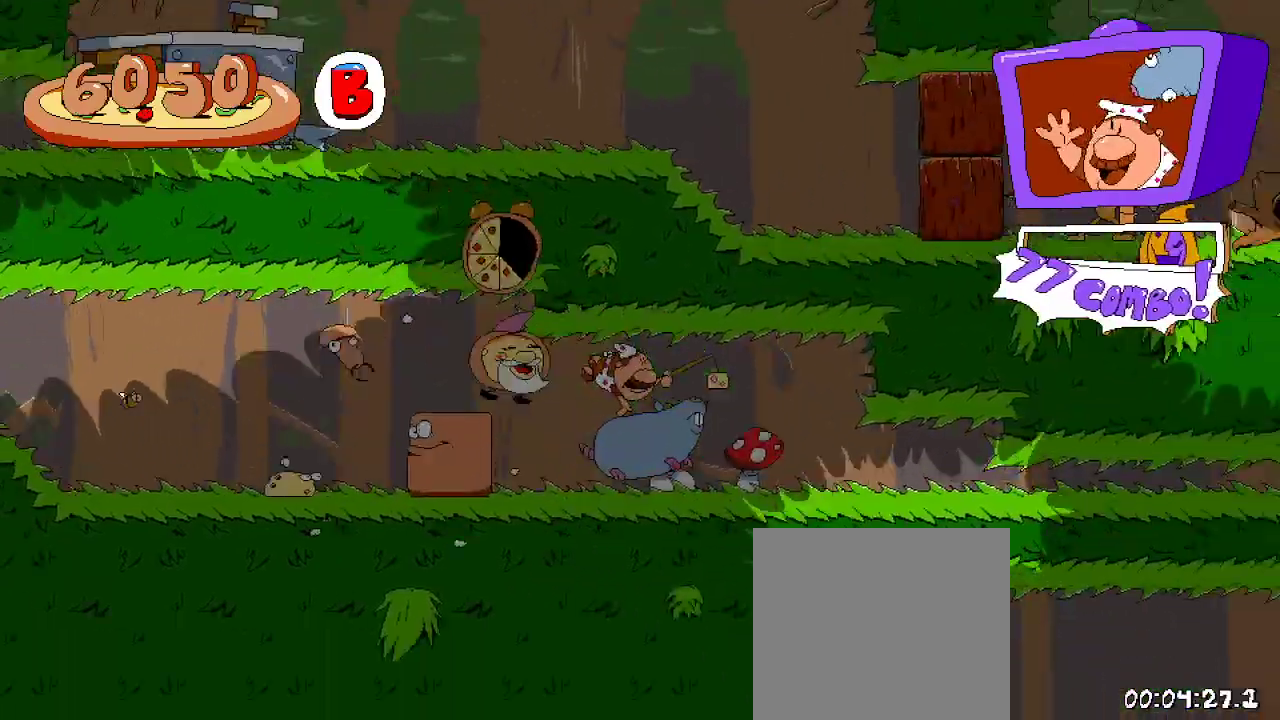
{"buttons": ["R2", "DPAD_RIGHT"], "left_stick": "center", "right_stick": "center", "events": [[167, "DPAD_DOWN", "down"], [400, "DPAD_DOWN", "up"]]}